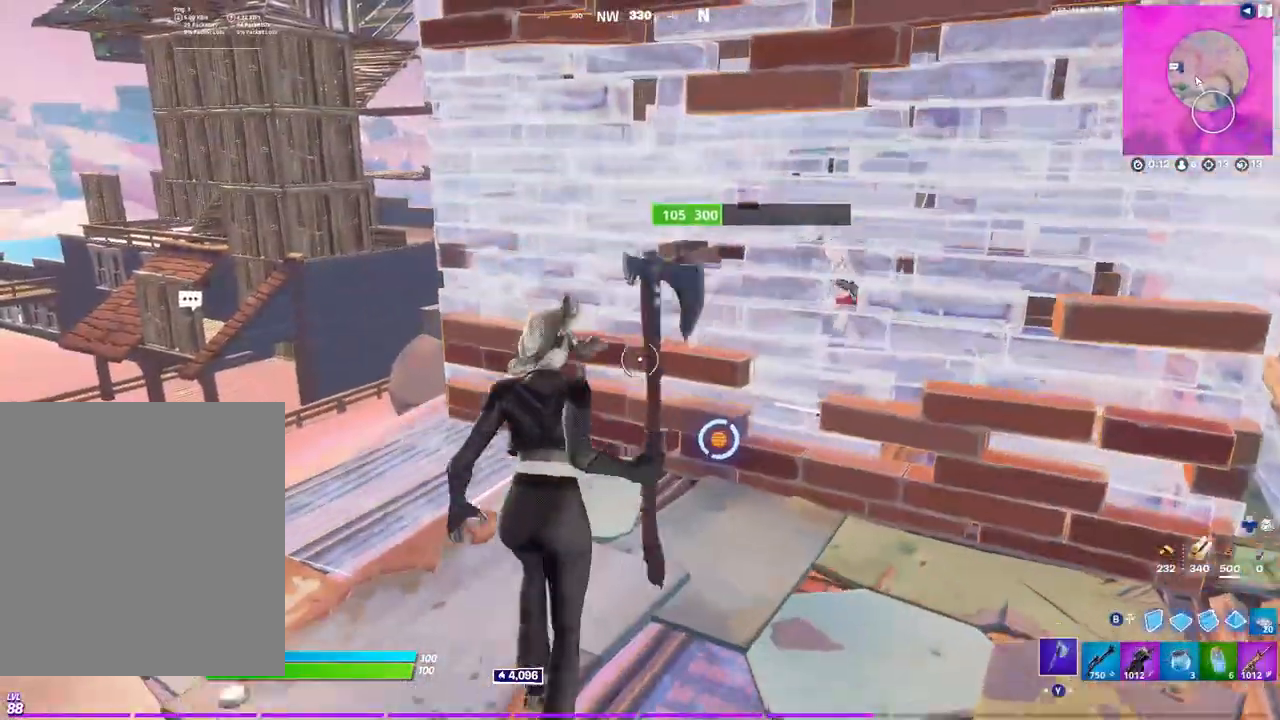
Gameplay with a controller (Xbox layout); each line is a JSON object with the inputs held at the frame after it. "events" lists button and stick changes between this image and that frame as [ms after this image, input, new state], when the widget could be followed in between.
{"buttons": ["B"], "left_stick": "up-left", "right_stick": "center", "events": [[100, "left_stick", "down"], [117, "right_stick", "down-right"], [183, "R2", "down"], [250, "left_stick", "down-right"], [317, "right_stick", "center"], [400, "left_stick", "up-right"], [467, "B", "down"], [483, "left_stick", "up-left"], [500, "R2", "up"]]}
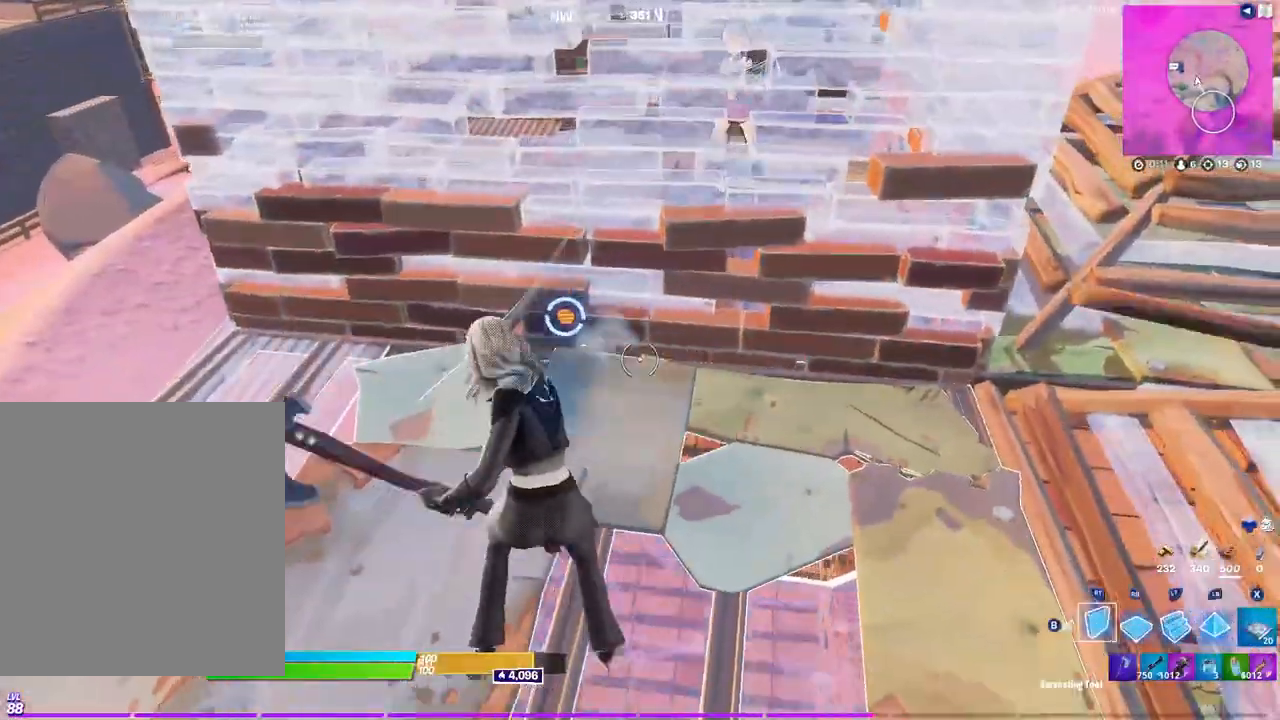
{"buttons": [], "left_stick": "down-right", "right_stick": "center", "events": [[50, "B", "up"], [67, "R2", "down"], [133, "B", "down"], [133, "left_stick", "left"], [183, "B", "up"], [183, "R2", "up"], [300, "left_stick", "down"], [350, "right_stick", "up"], [367, "left_stick", "down-right"], [433, "right_stick", "center"]]}
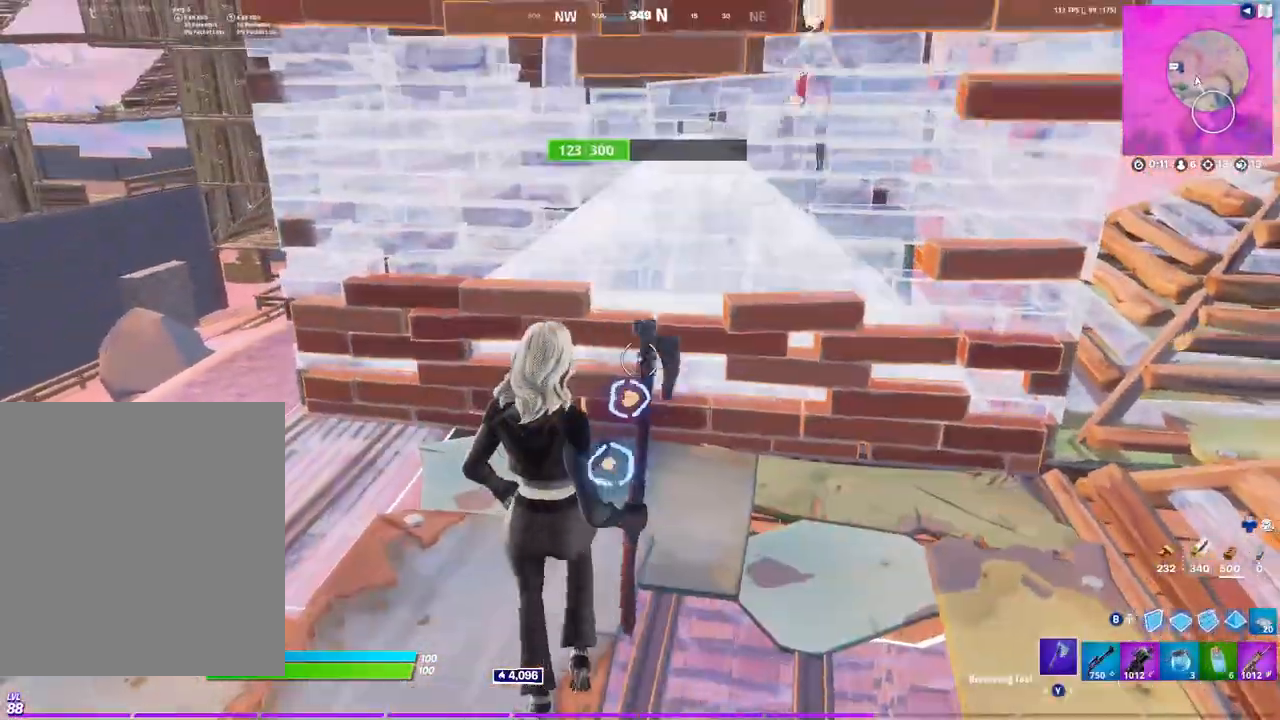
{"buttons": [], "left_stick": "up-right", "right_stick": "center", "events": [[117, "R2", "down"], [117, "right_stick", "up"], [133, "left_stick", "down-left"], [267, "right_stick", "center"], [383, "R2", "up"], [383, "left_stick", "right"], [500, "left_stick", "up-right"]]}
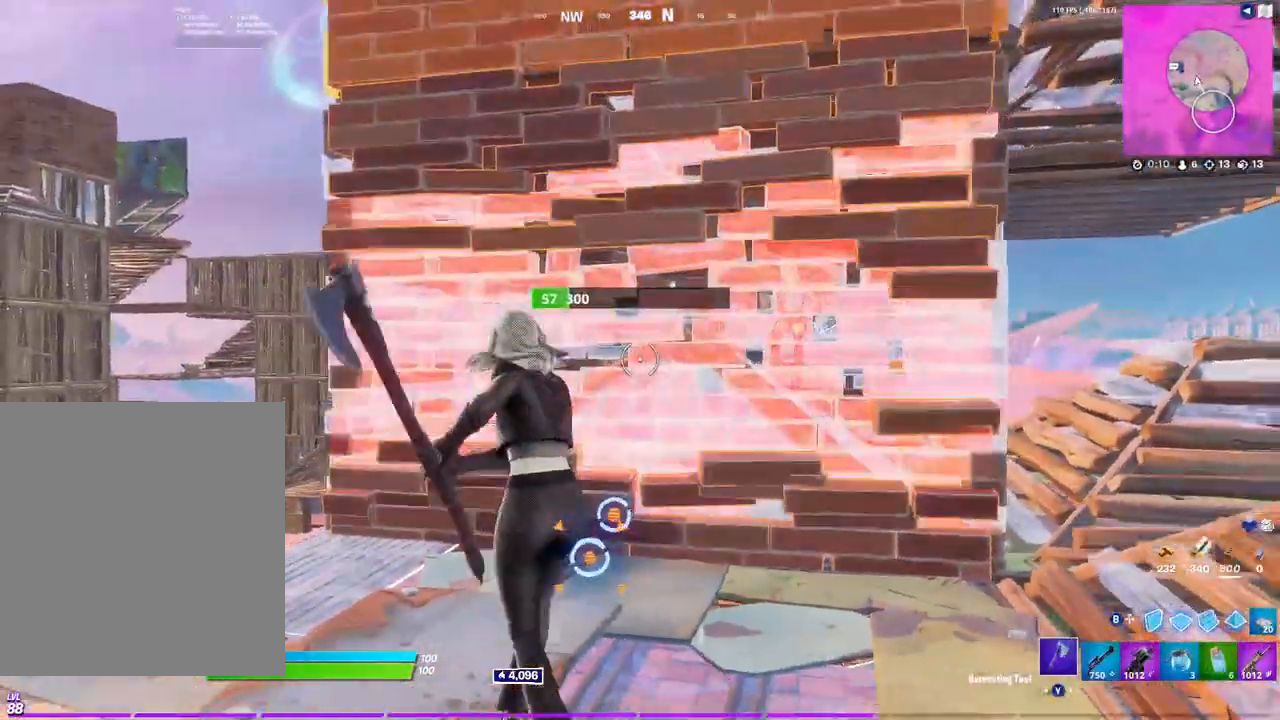
{"buttons": [], "left_stick": "up-right", "right_stick": "center", "events": [[317, "right_stick", "down-left"], [483, "right_stick", "center"]]}
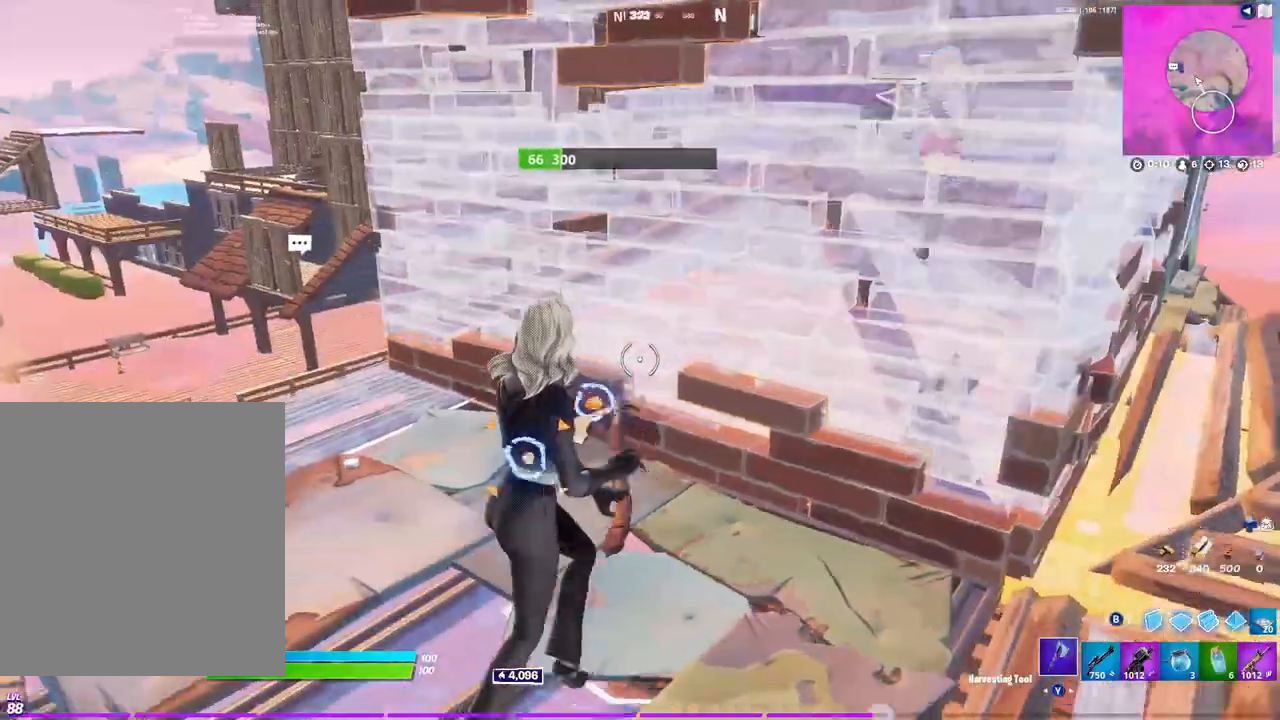
{"buttons": [], "left_stick": "up-right", "right_stick": "center", "events": [[150, "A", "down"], [167, "R2", "down"], [217, "A", "up"], [300, "right_stick", "left"], [350, "R1", "down"], [367, "R2", "up"], [367, "right_stick", "down"], [417, "right_stick", "center"], [467, "R1", "up"]]}
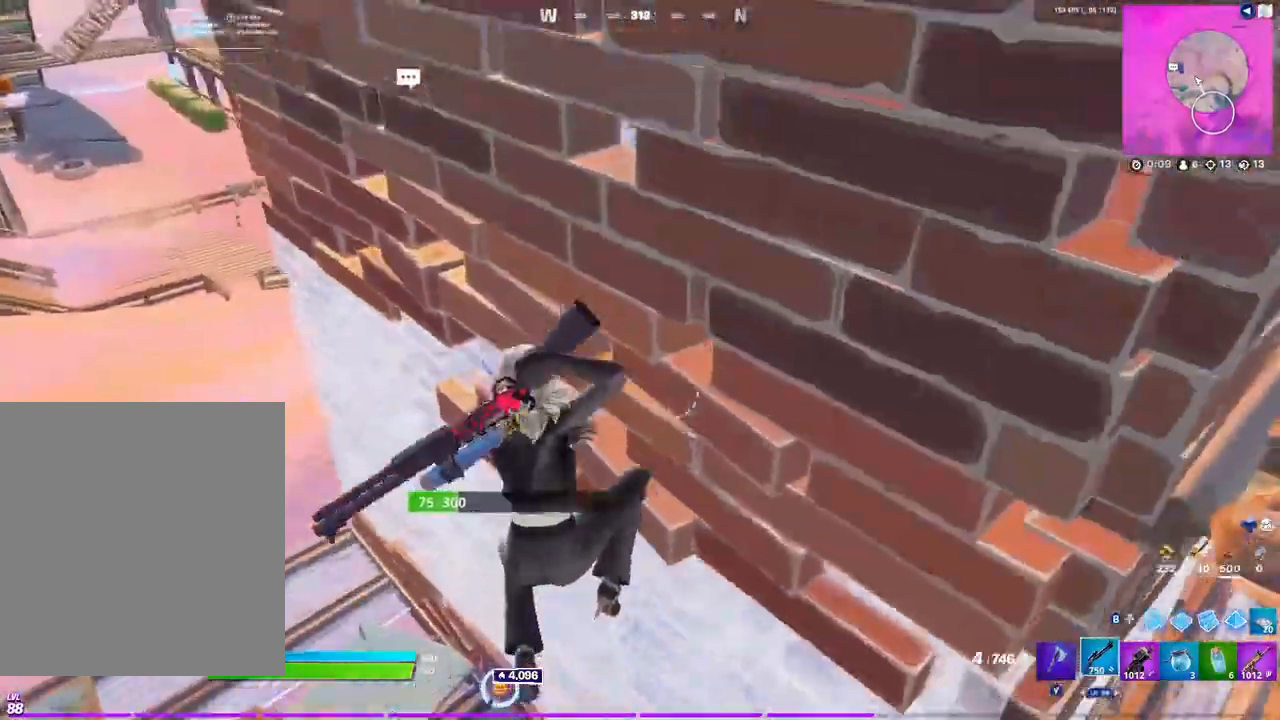
{"buttons": [], "left_stick": "down-left", "right_stick": "center", "events": [[117, "left_stick", "up-left"], [217, "left_stick", "down-left"], [250, "Y", "down"], [333, "Y", "up"]]}
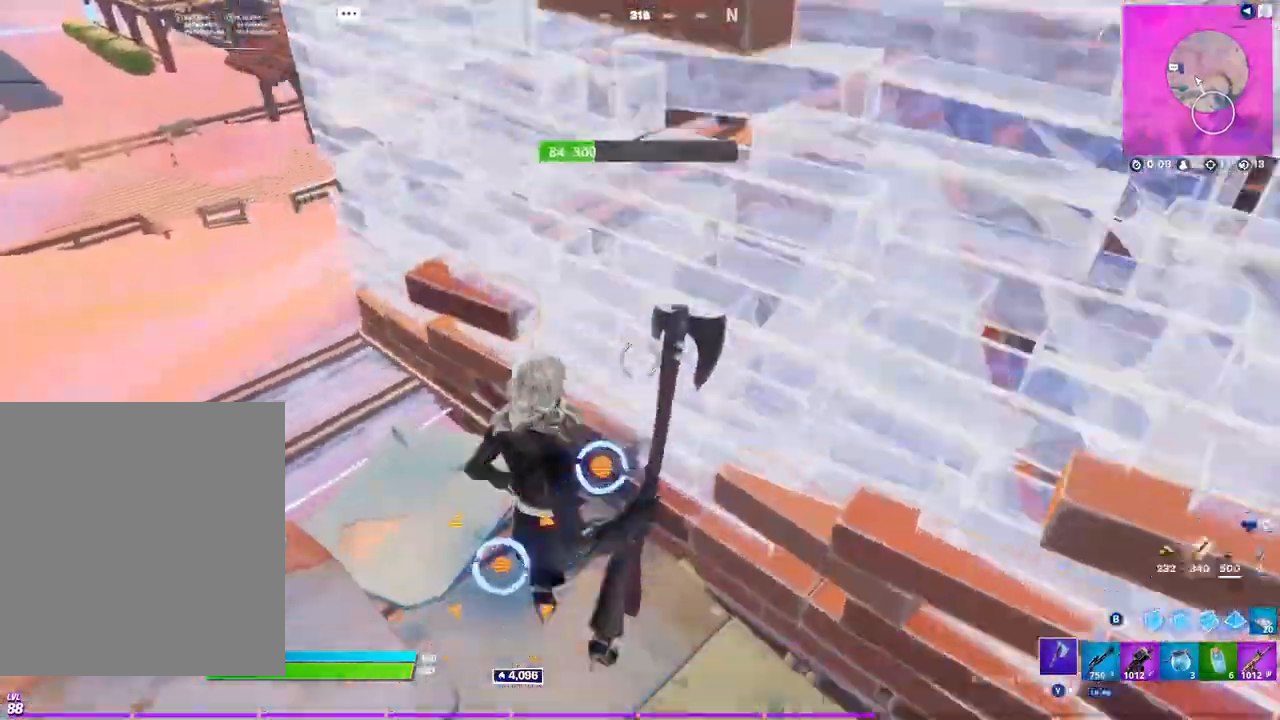
{"buttons": ["R2"], "left_stick": "down", "right_stick": "center", "events": [[33, "right_stick", "up-right"], [183, "left_stick", "down"], [183, "right_stick", "center"], [417, "R2", "down"]]}
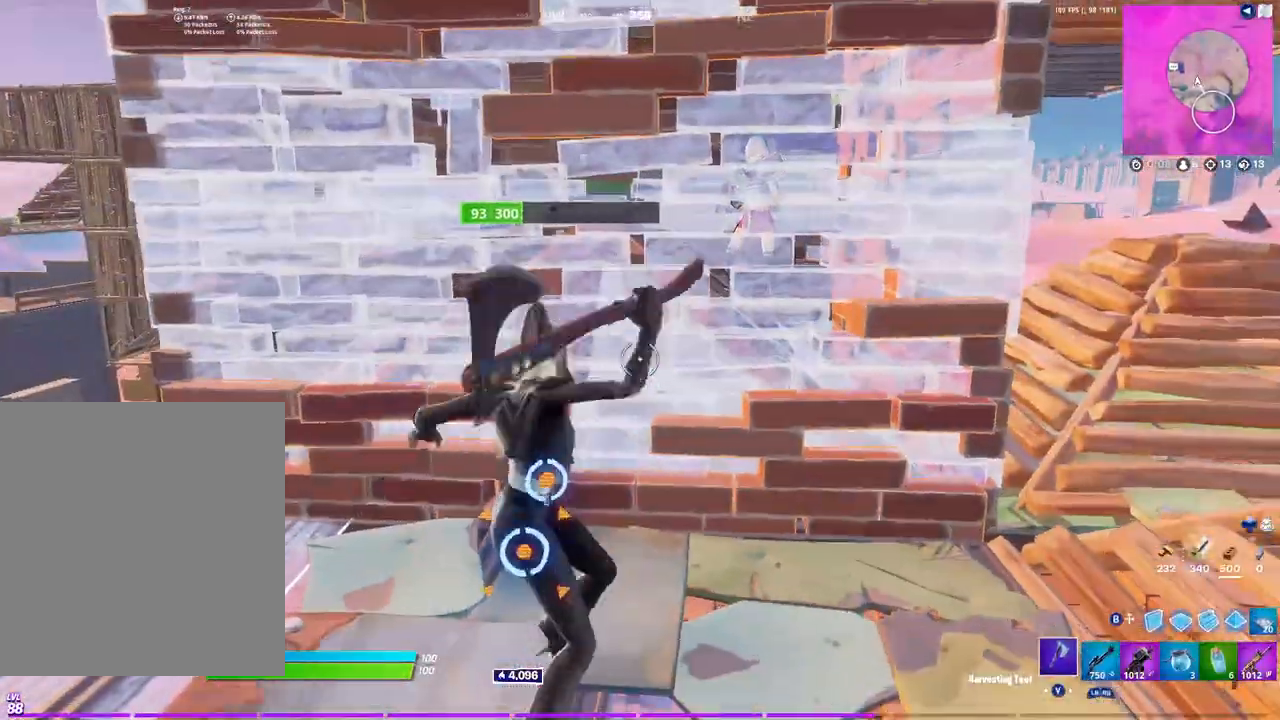
{"buttons": [], "left_stick": "down-right", "right_stick": "center", "events": [[117, "B", "down"], [133, "R2", "up"], [150, "left_stick", "down-right"], [200, "B", "up"], [233, "R2", "down"], [283, "B", "down"], [367, "B", "up"], [367, "R2", "up"]]}
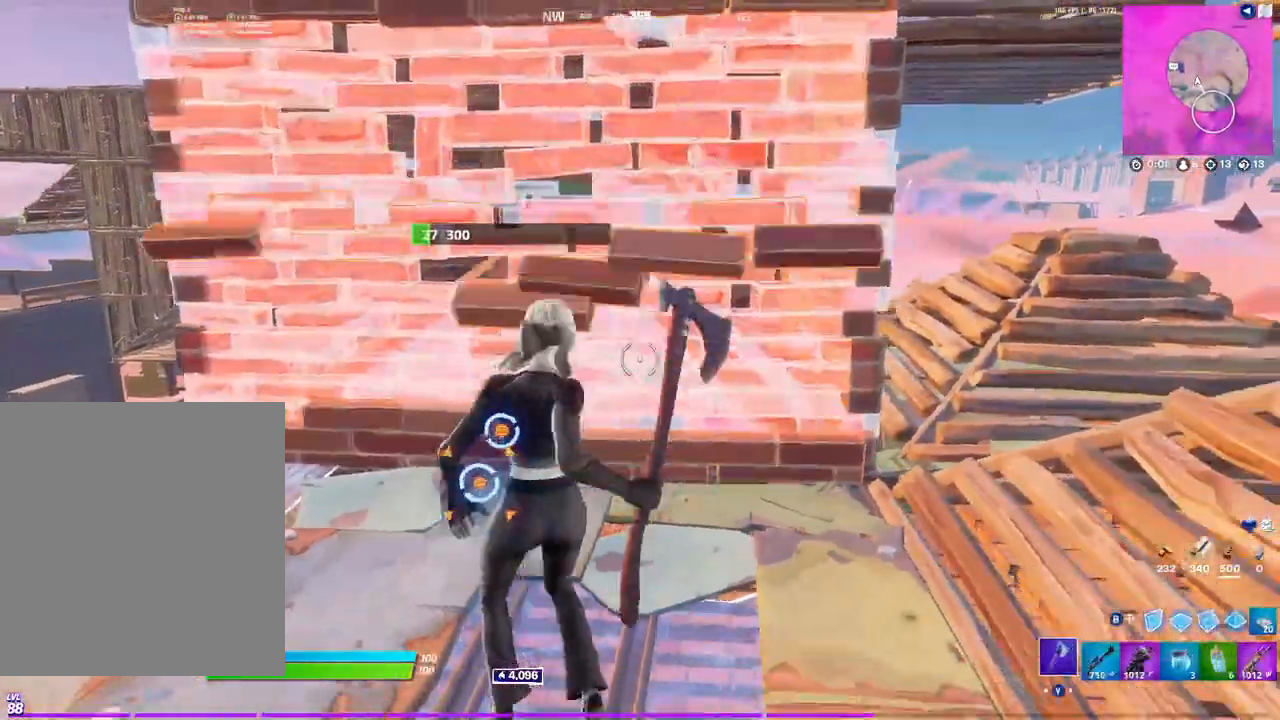
{"buttons": [], "left_stick": "up-right", "right_stick": "center", "events": [[117, "left_stick", "up-right"]]}
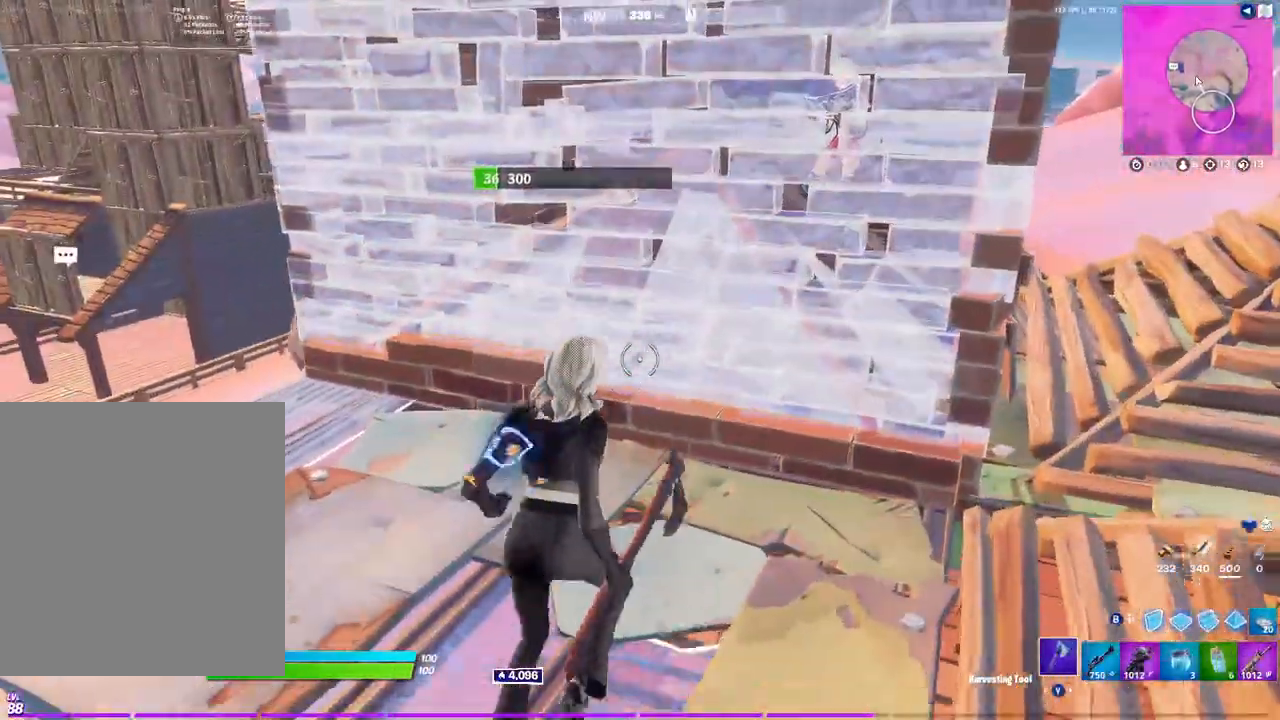
{"buttons": ["R1"], "left_stick": "up-right", "right_stick": "center", "events": [[183, "R2", "down"], [250, "A", "down"], [317, "A", "up"], [450, "R1", "down"], [467, "R2", "up"]]}
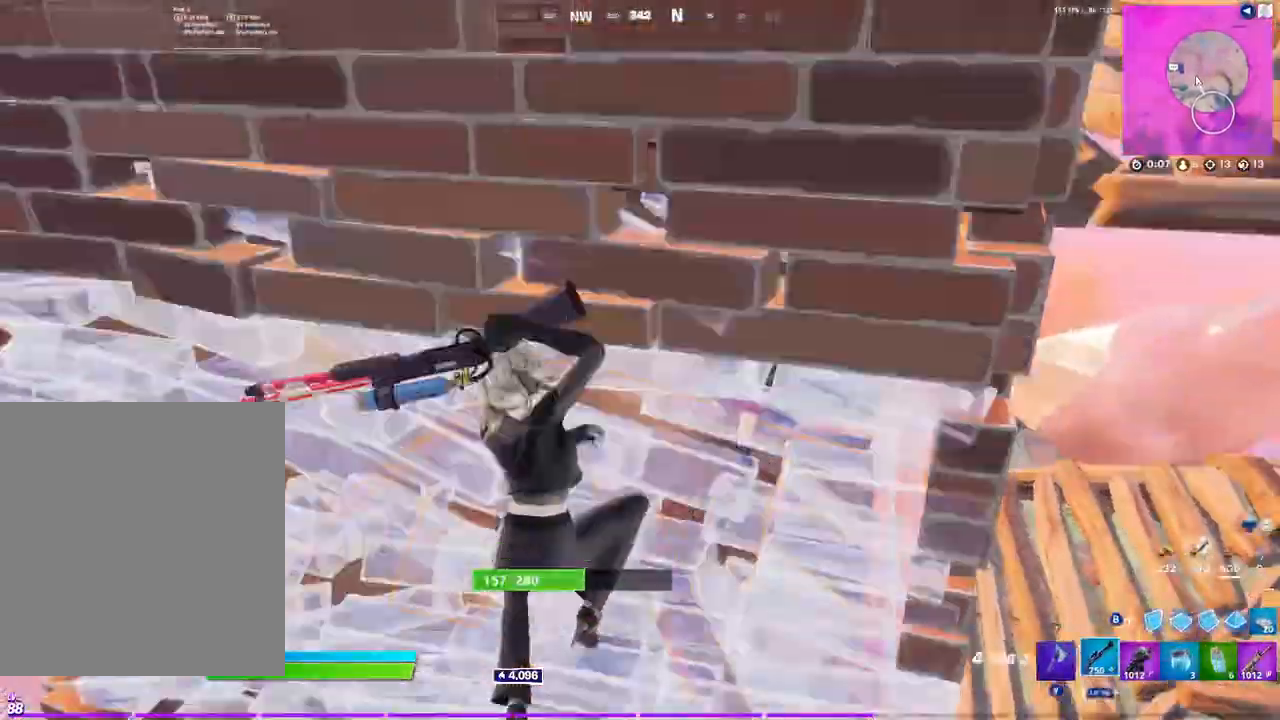
{"buttons": [], "left_stick": "down-left", "right_stick": "center", "events": [[67, "R1", "up"], [167, "left_stick", "up-left"], [333, "left_stick", "down-left"]]}
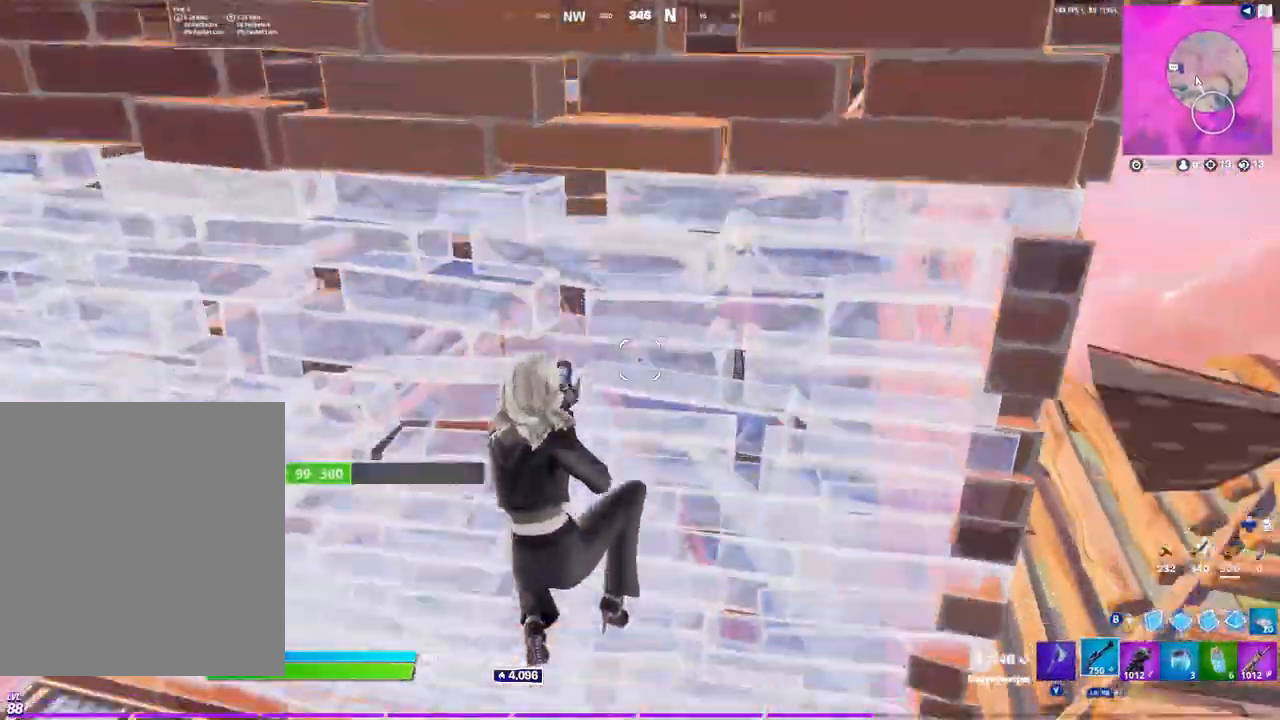
{"buttons": ["R2"], "left_stick": "down-left", "right_stick": "center", "events": [[167, "right_stick", "up-right"], [250, "R2", "down"], [267, "right_stick", "center"]]}
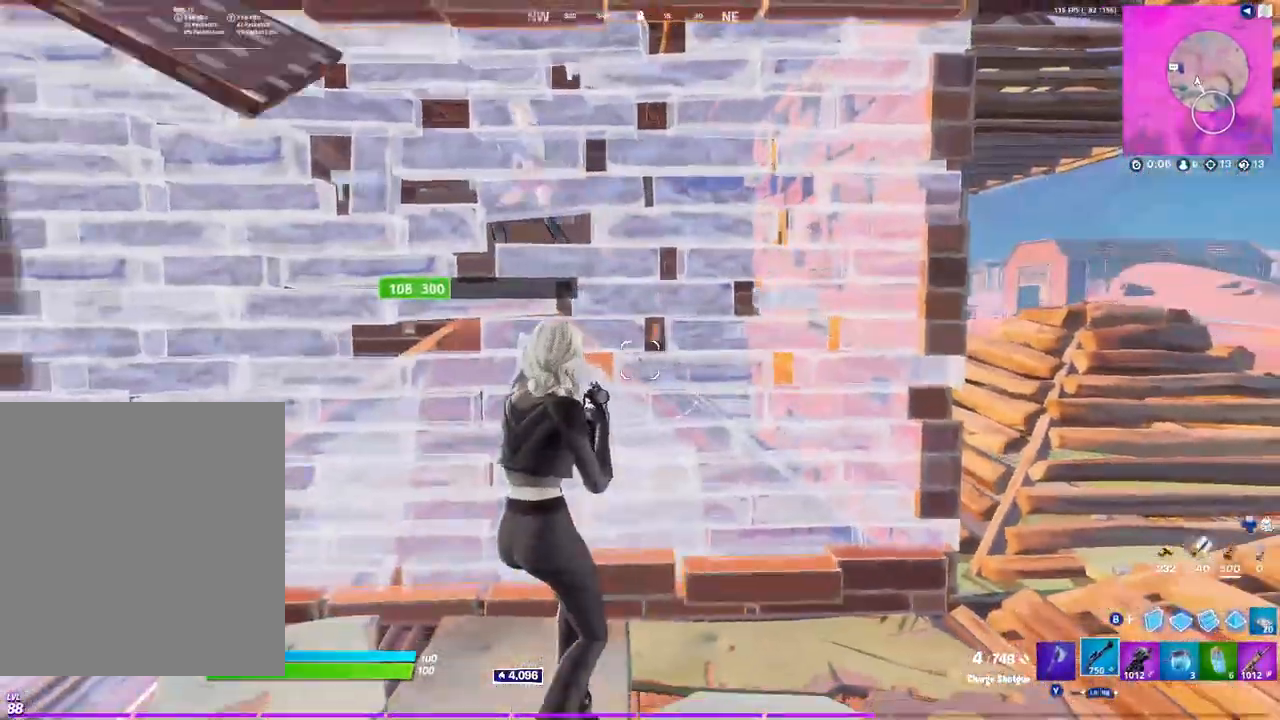
{"buttons": ["R2"], "left_stick": "left", "right_stick": "center", "events": [[383, "left_stick", "left"]]}
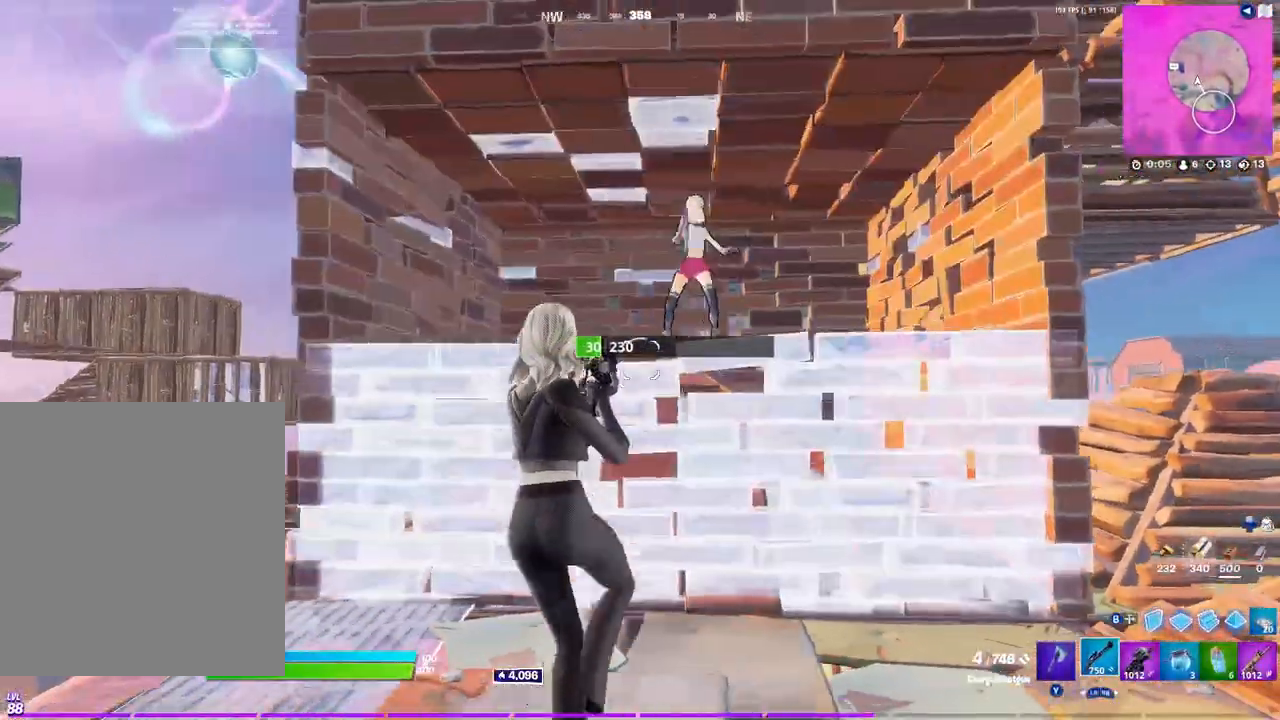
{"buttons": ["R1"], "left_stick": "right", "right_stick": "down-left", "events": [[233, "left_stick", "down"], [233, "right_stick", "up-right"], [333, "R2", "up"], [333, "left_stick", "right"], [417, "right_stick", "down-left"], [433, "R1", "down"]]}
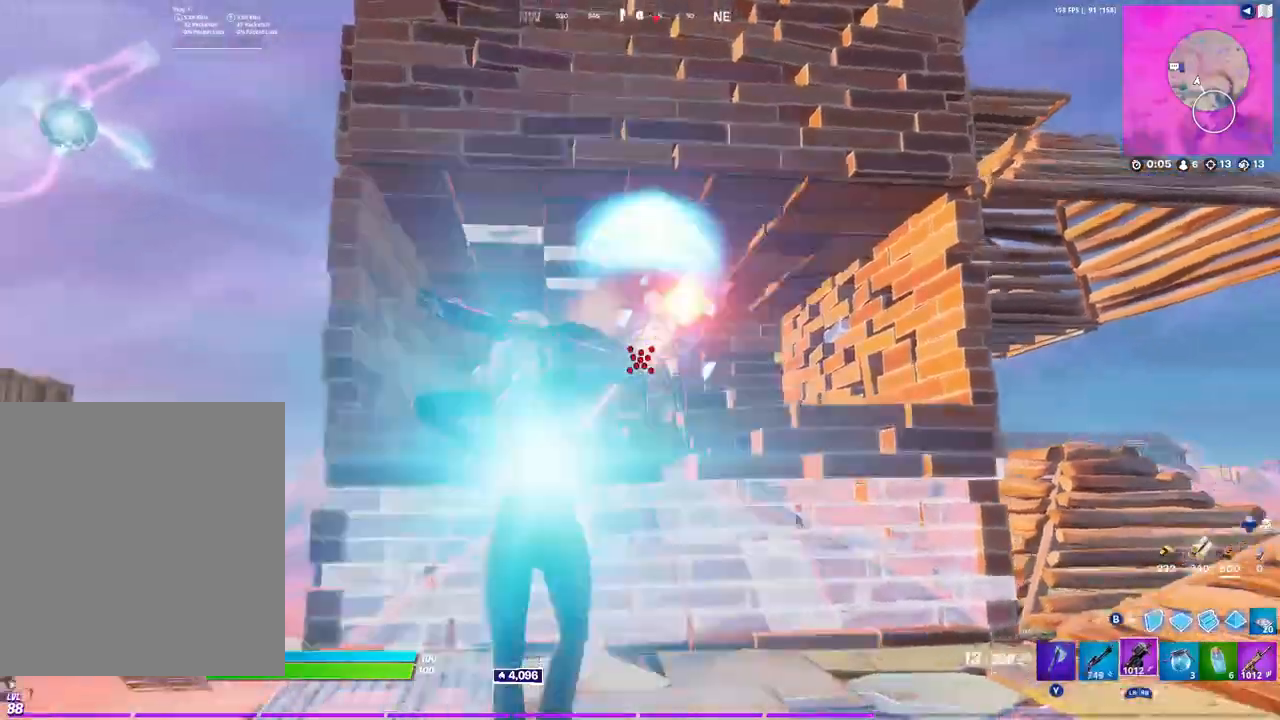
{"buttons": ["R2"], "left_stick": "up-right", "right_stick": "center", "events": [[17, "R1", "up"], [17, "right_stick", "center"], [233, "left_stick", "up-right"], [267, "R2", "down"], [300, "right_stick", "up-left"], [483, "right_stick", "center"]]}
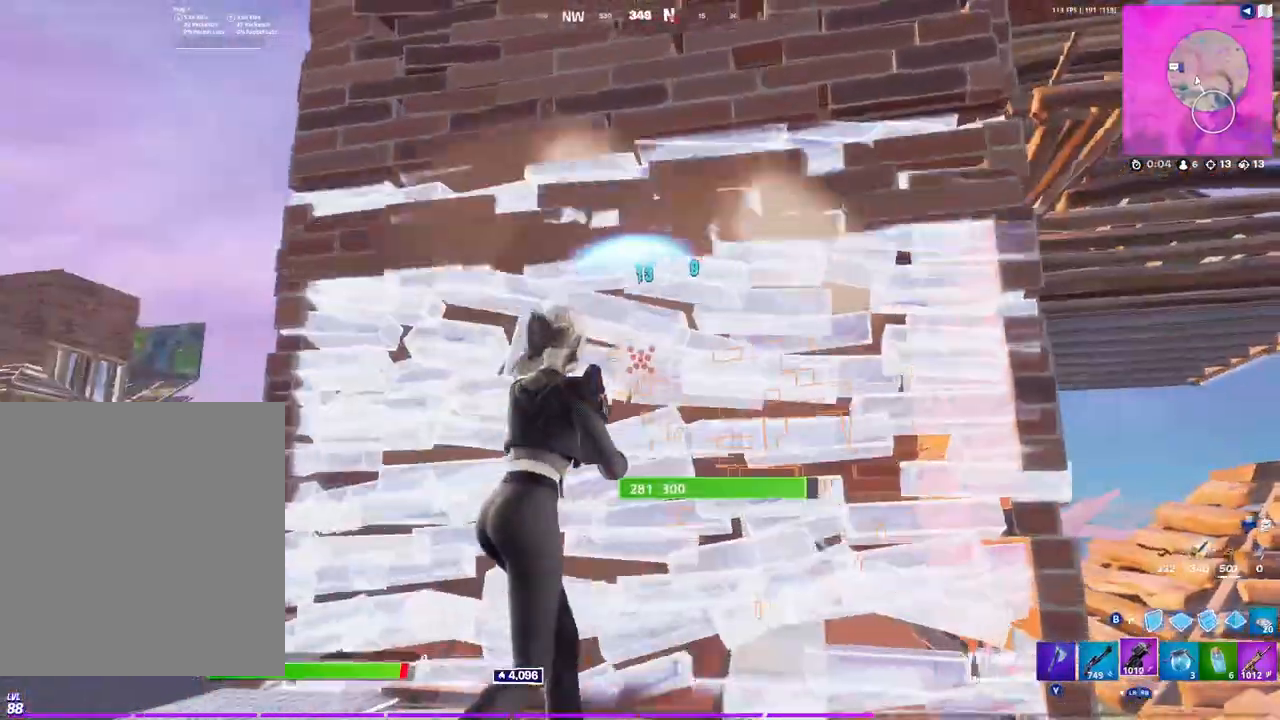
{"buttons": ["R2"], "left_stick": "down-left", "right_stick": "left", "events": [[167, "R2", "up"], [167, "right_stick", "left"], [283, "L1", "down"], [333, "right_stick", "center"], [383, "left_stick", "down"], [400, "L1", "up"], [467, "R2", "down"], [467, "right_stick", "left"], [483, "left_stick", "down-left"]]}
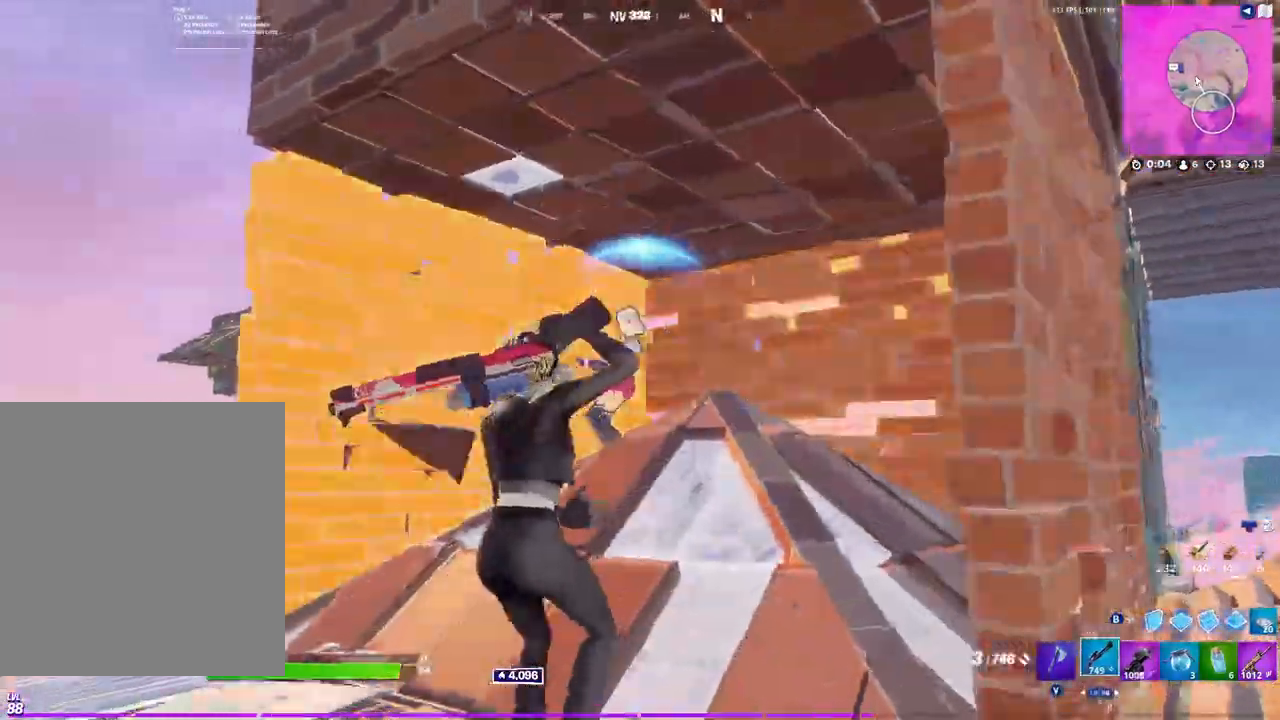
{"buttons": ["R2"], "left_stick": "left", "right_stick": "center", "events": [[67, "right_stick", "center"], [117, "left_stick", "left"], [200, "right_stick", "right"], [317, "R2", "up"], [317, "right_stick", "center"], [367, "B", "down"], [467, "B", "up"], [467, "R2", "down"]]}
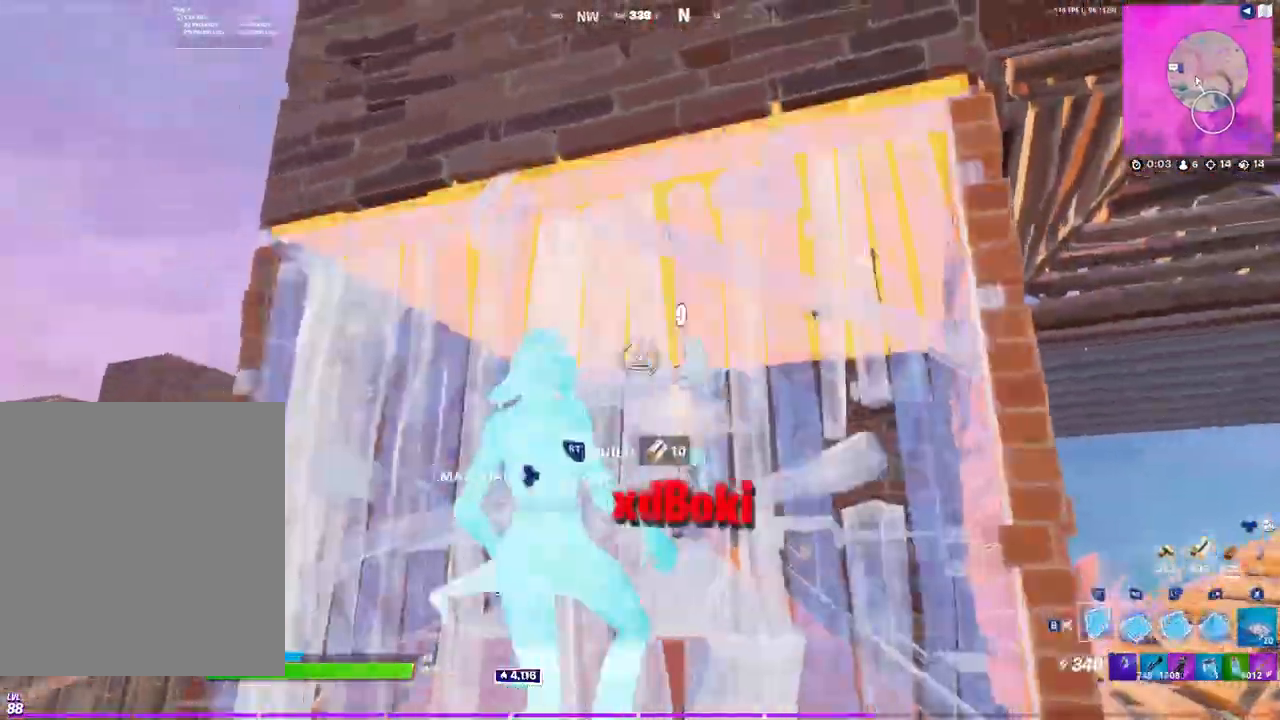
{"buttons": ["R2"], "left_stick": "up-right", "right_stick": "down-left", "events": [[33, "B", "down"], [83, "R2", "up"], [133, "left_stick", "up-left"], [150, "B", "up"], [233, "right_stick", "down"], [367, "L3", "down"], [367, "right_stick", "up-right"], [400, "R2", "down"], [400, "left_stick", "up-right"], [450, "L3", "up"], [450, "right_stick", "down-right"], [500, "right_stick", "down-left"]]}
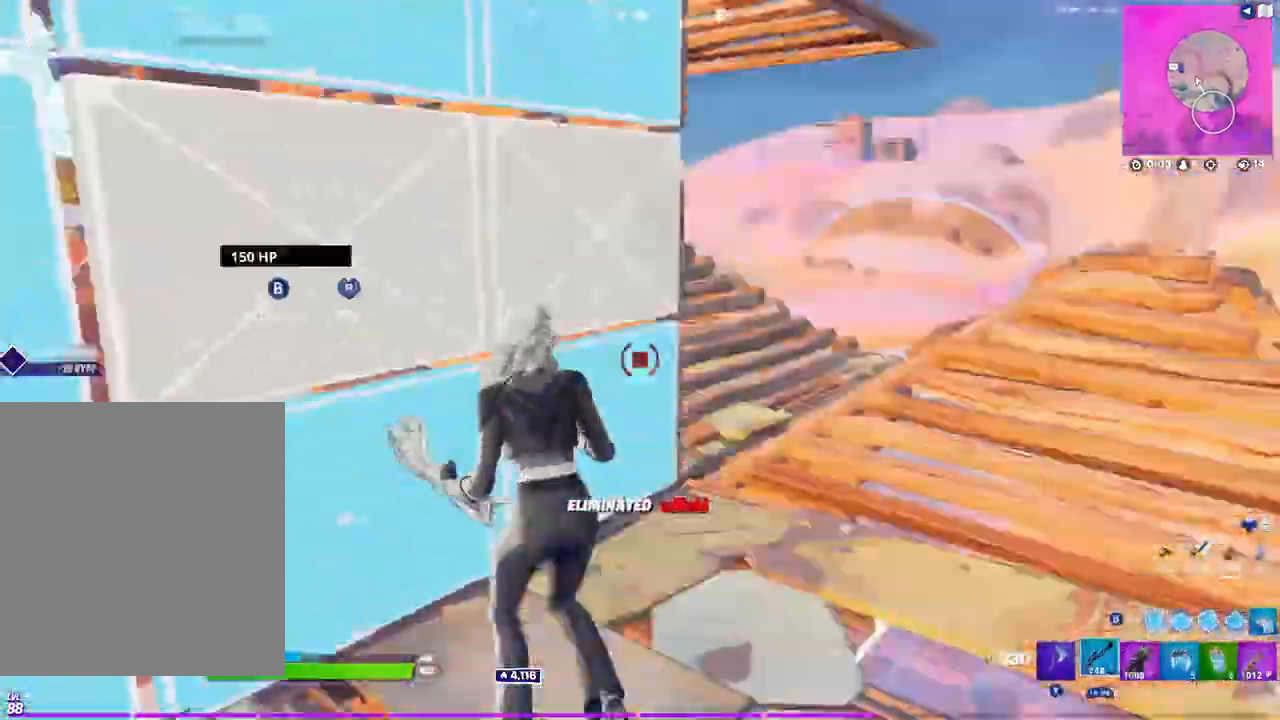
{"buttons": [], "left_stick": "right", "right_stick": "center", "events": [[50, "right_stick", "up-left"], [83, "R2", "up"], [150, "right_stick", "left"], [417, "left_stick", "right"], [500, "right_stick", "center"]]}
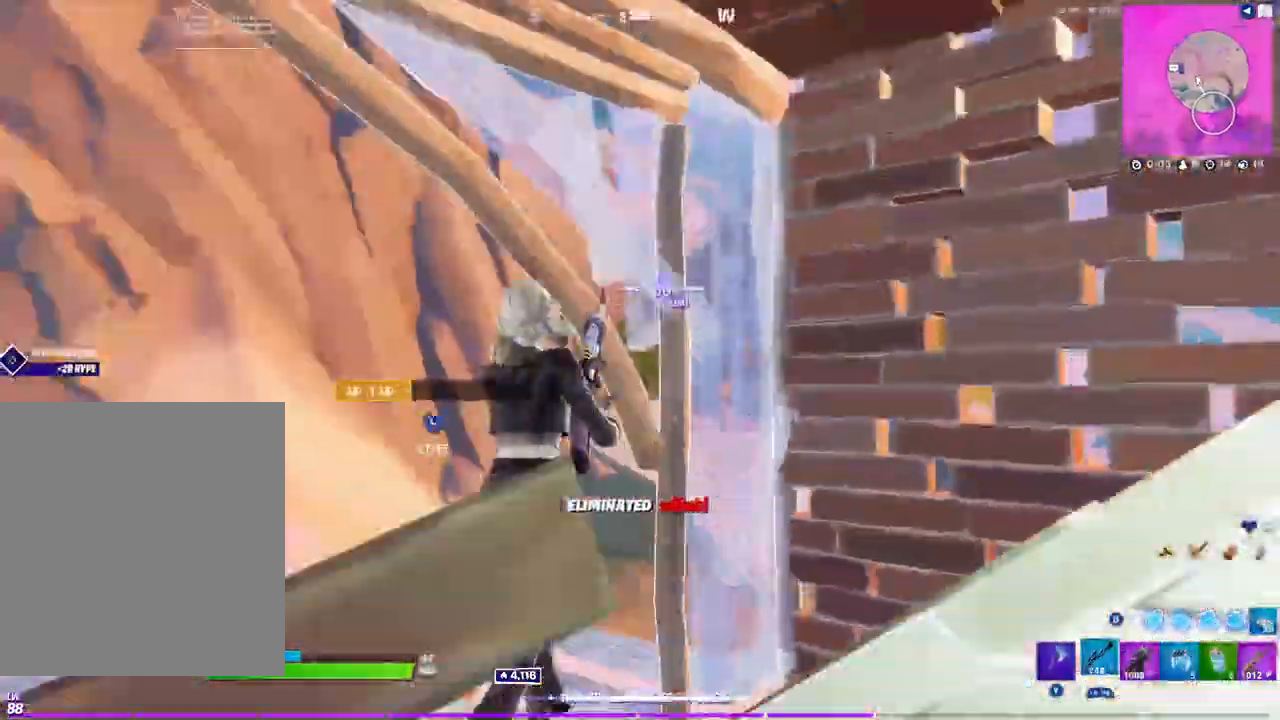
{"buttons": ["R1"], "left_stick": "up", "right_stick": "right", "events": [[17, "L3", "down"], [33, "R3", "down"], [50, "right_stick", "down"], [100, "R3", "up"], [100, "right_stick", "right"], [133, "L3", "up"], [183, "B", "down"], [183, "right_stick", "center"], [217, "left_stick", "up-right"], [267, "B", "up"], [350, "left_stick", "up"], [383, "right_stick", "down"], [417, "R1", "down"], [467, "right_stick", "right"]]}
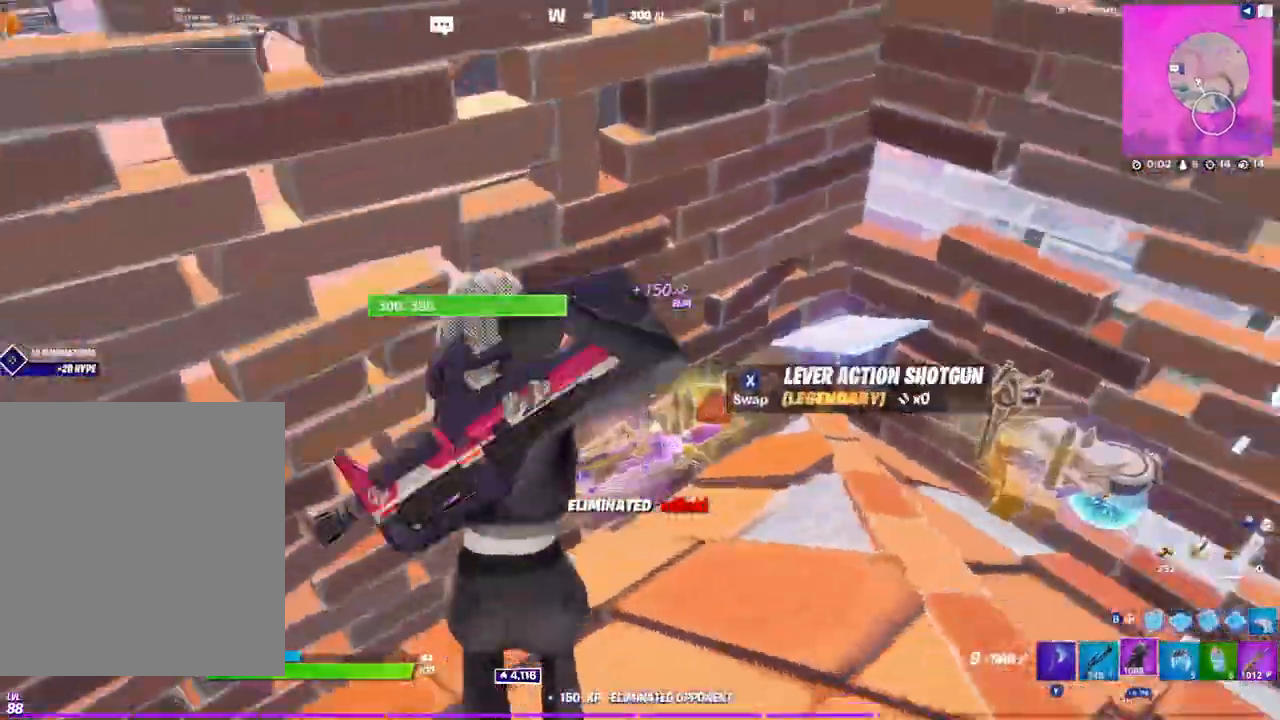
{"buttons": [], "left_stick": "up-right", "right_stick": "center", "events": [[50, "R1", "up"], [100, "left_stick", "up-right"], [217, "right_stick", "center"], [350, "right_stick", "right"], [483, "right_stick", "center"]]}
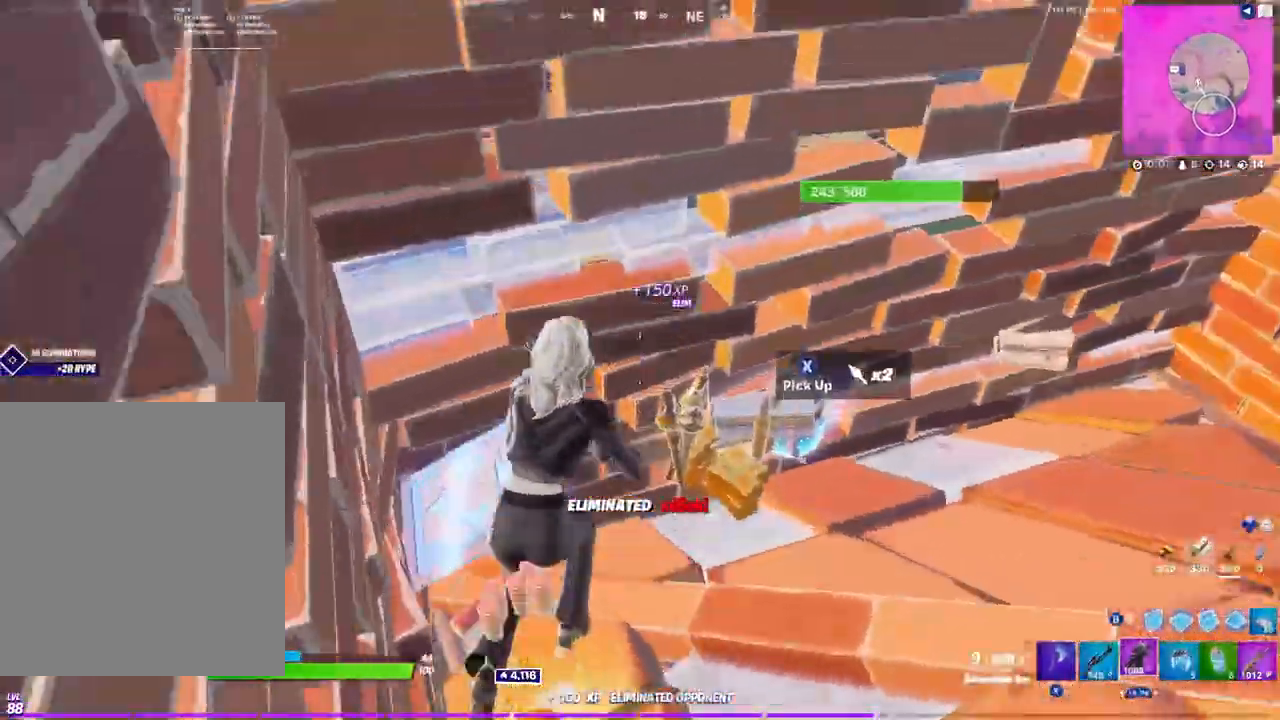
{"buttons": ["R3"], "left_stick": "right", "right_stick": "down-left", "events": [[100, "right_stick", "right"], [283, "right_stick", "center"], [317, "L1", "down"], [433, "L1", "up"], [483, "left_stick", "right"], [500, "R3", "down"], [500, "right_stick", "down-left"]]}
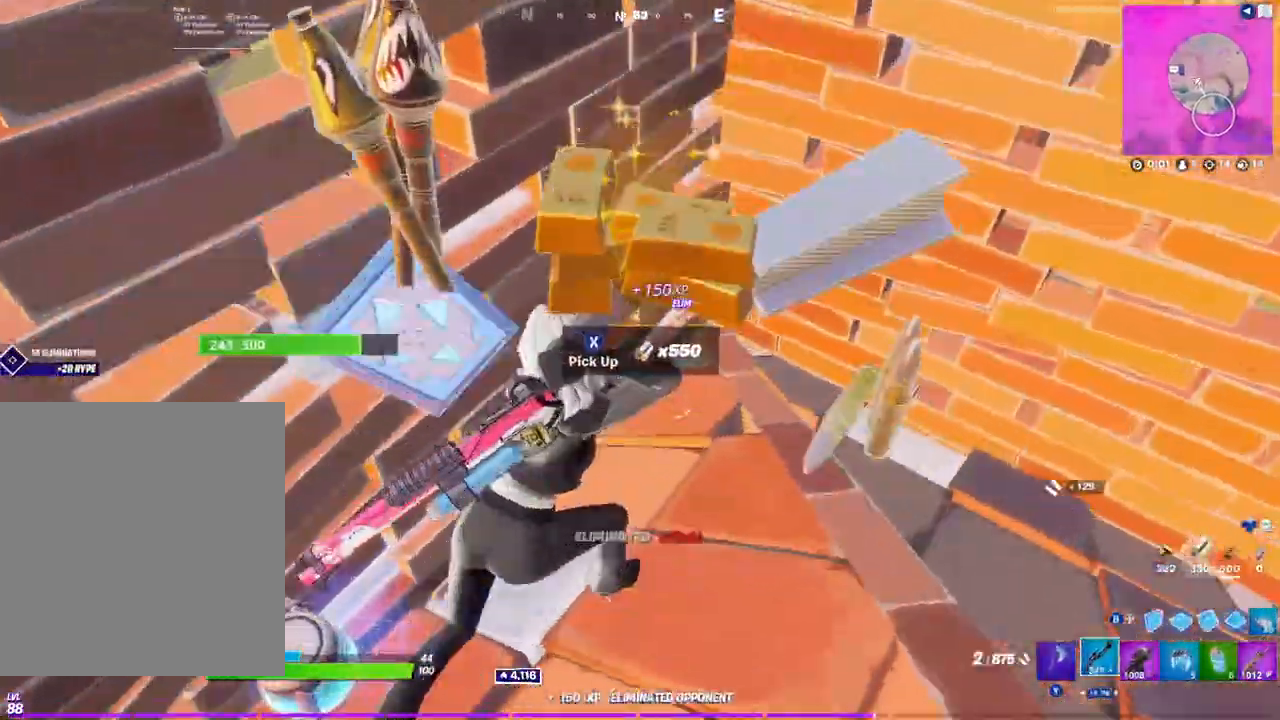
{"buttons": [], "left_stick": "down-left", "right_stick": "center", "events": [[33, "L1", "down"], [33, "left_stick", "down-right"], [67, "right_stick", "left"], [100, "R3", "up"], [150, "L1", "up"], [150, "left_stick", "down"], [350, "left_stick", "down-left"], [367, "R1", "down"], [450, "right_stick", "center"], [483, "R1", "up"]]}
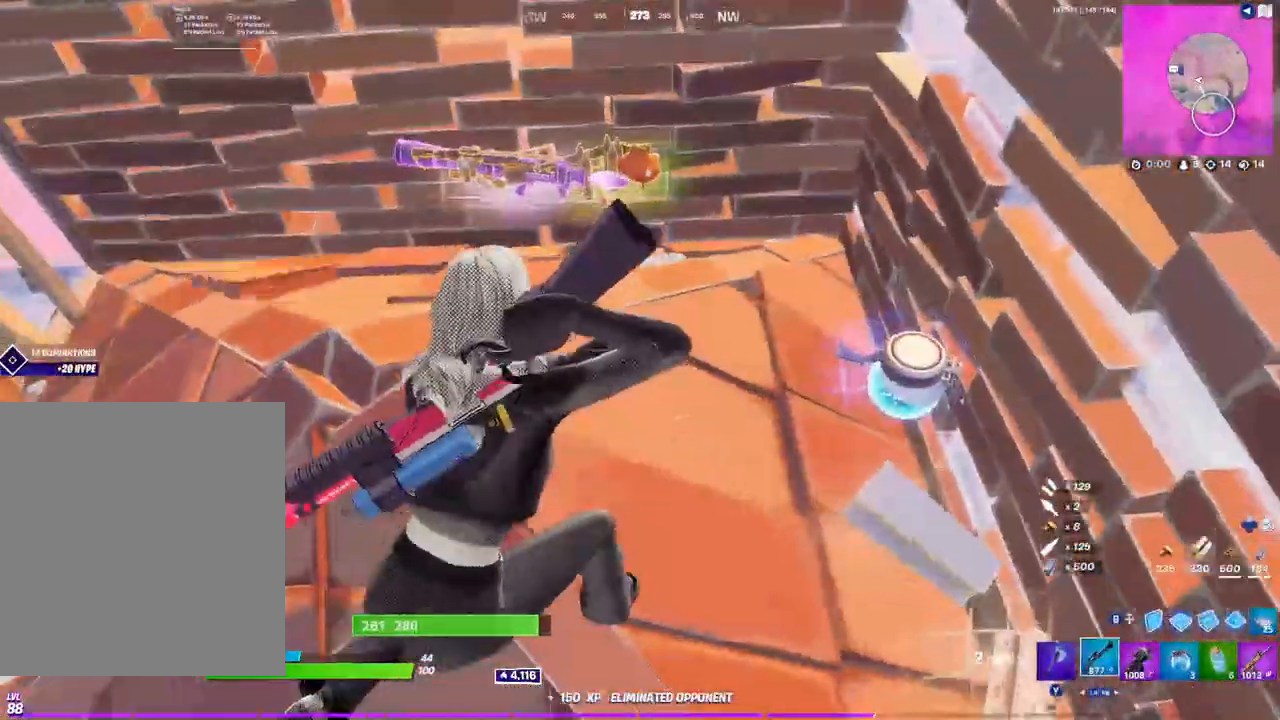
{"buttons": [], "left_stick": "up-left", "right_stick": "center", "events": [[283, "left_stick", "center"], [433, "X", "down"], [450, "left_stick", "up-left"], [483, "X", "up"]]}
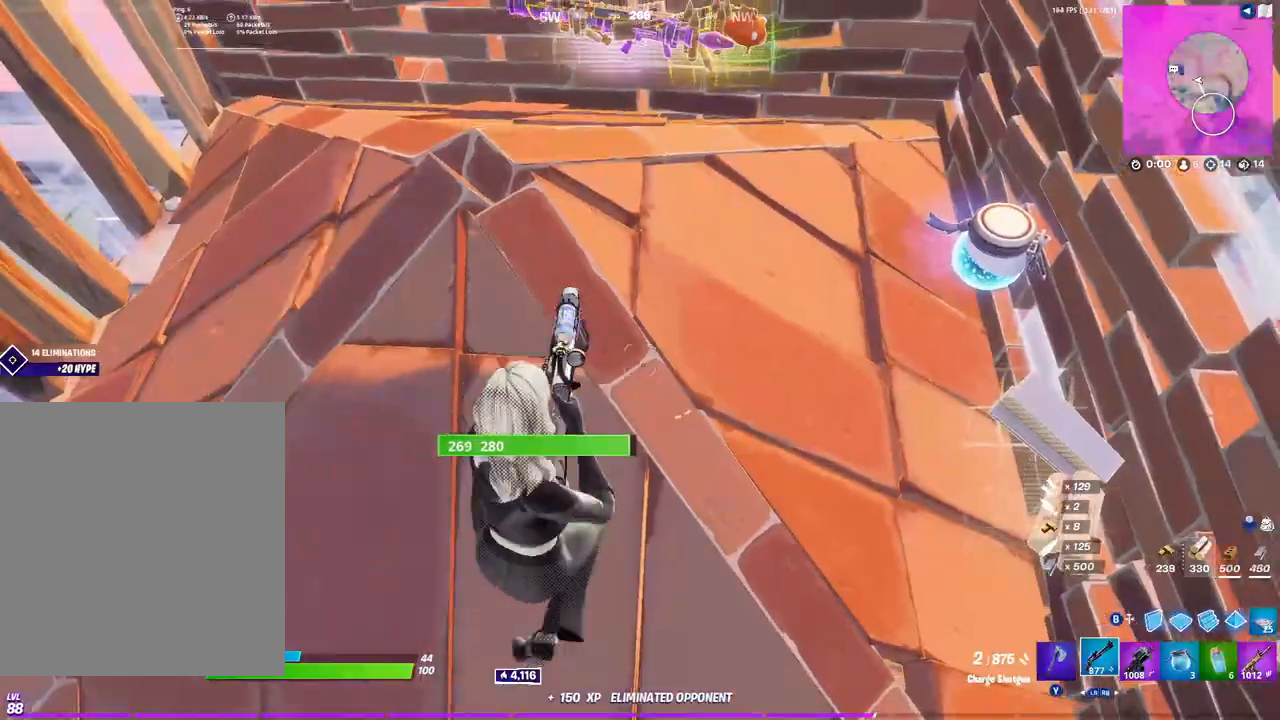
{"buttons": [], "left_stick": "up", "right_stick": "up", "events": [[100, "X", "down"], [133, "X", "up"], [217, "left_stick", "center"], [417, "left_stick", "up"], [433, "right_stick", "up"]]}